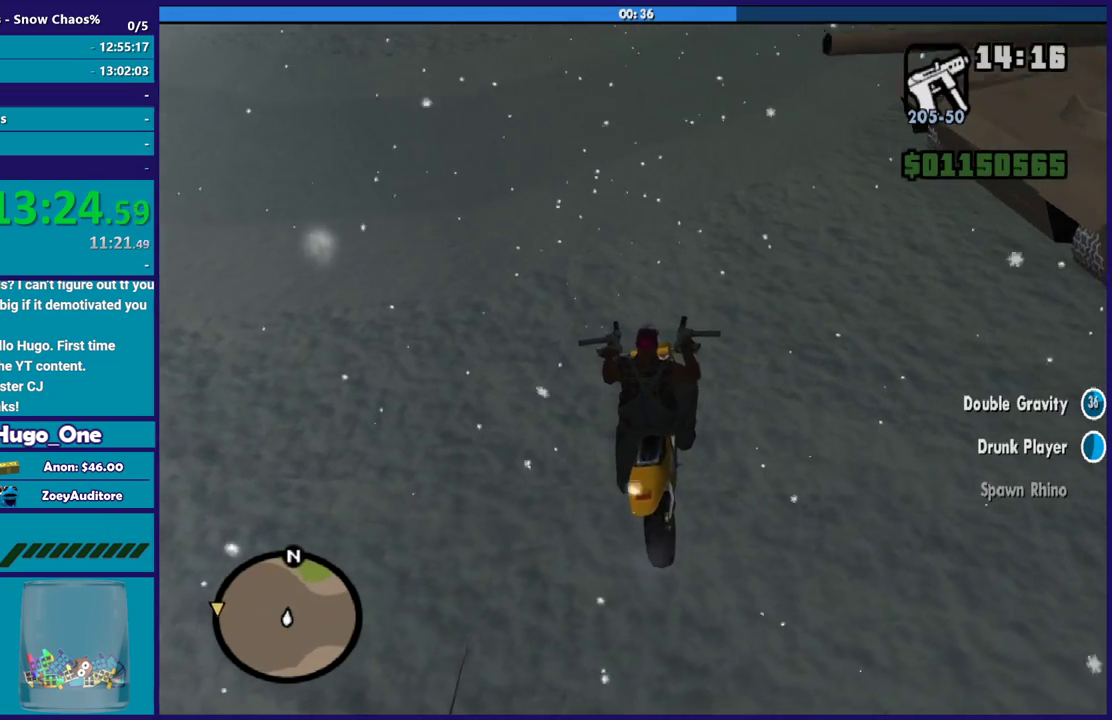
Gameplay with a controller (Xbox layout); each line is a JSON object with the inputs held at the frame after it. "events" lists button and stick changes between this image and that frame as [ms after this image, input, new state], when the widget could be followed in between.
{"buttons": [], "left_stick": "center", "right_stick": "up", "events": [[100, "right_stick", "down-left"], [200, "right_stick", "up-right"], [500, "right_stick", "up"]]}
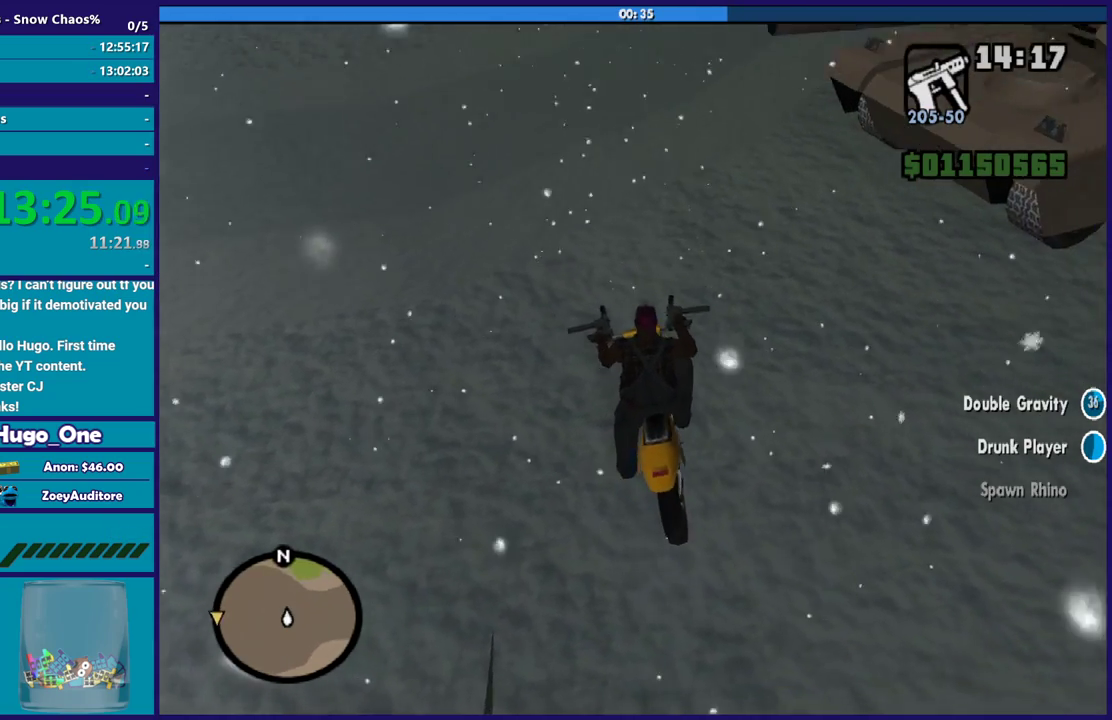
{"buttons": [], "left_stick": "center", "right_stick": "up", "events": []}
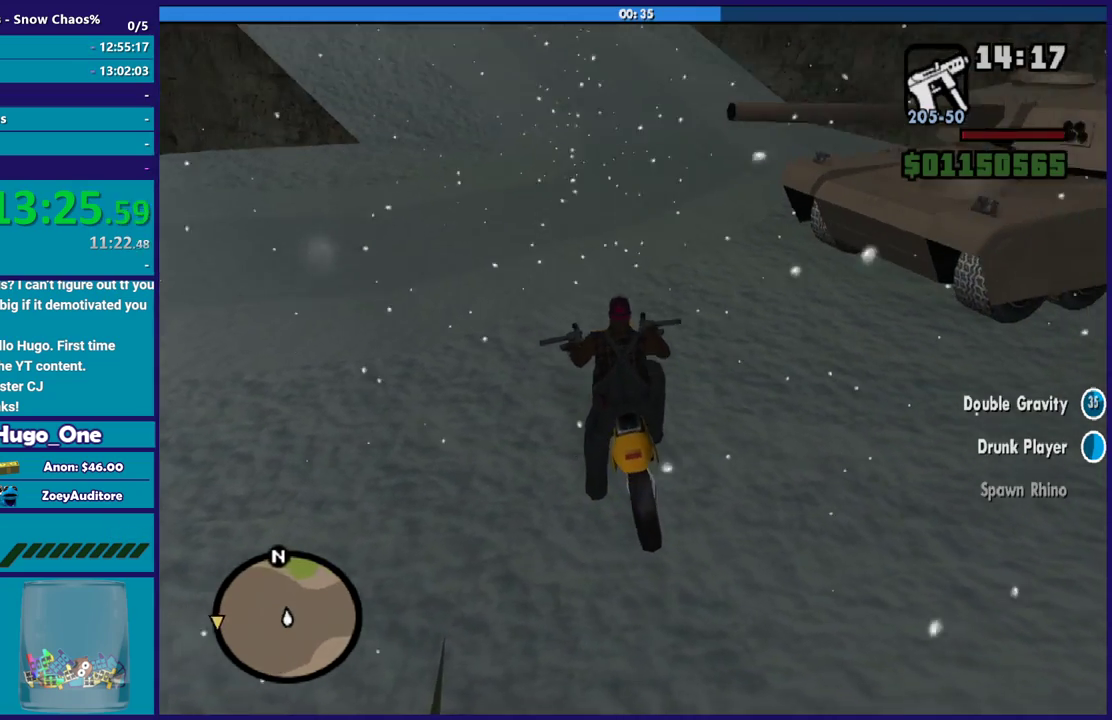
{"buttons": [], "left_stick": "center", "right_stick": "down-left", "events": [[133, "right_stick", "up-left"], [467, "right_stick", "down-left"]]}
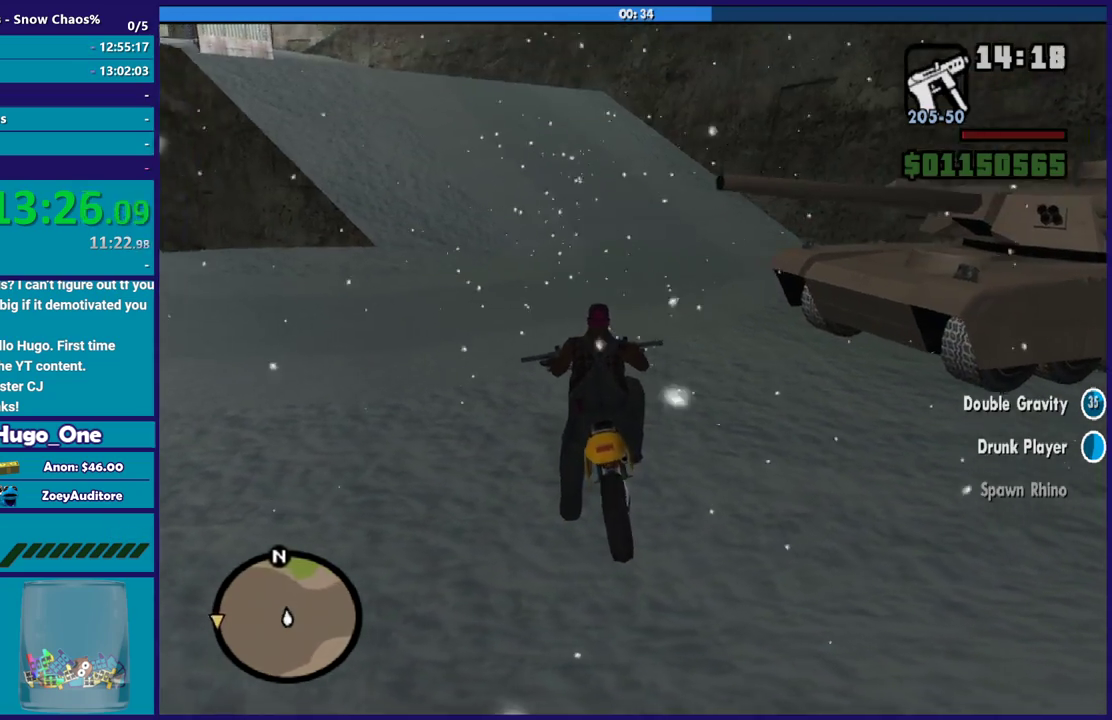
{"buttons": [], "left_stick": "center", "right_stick": "center", "events": [[234, "right_stick", "up"], [401, "right_stick", "center"]]}